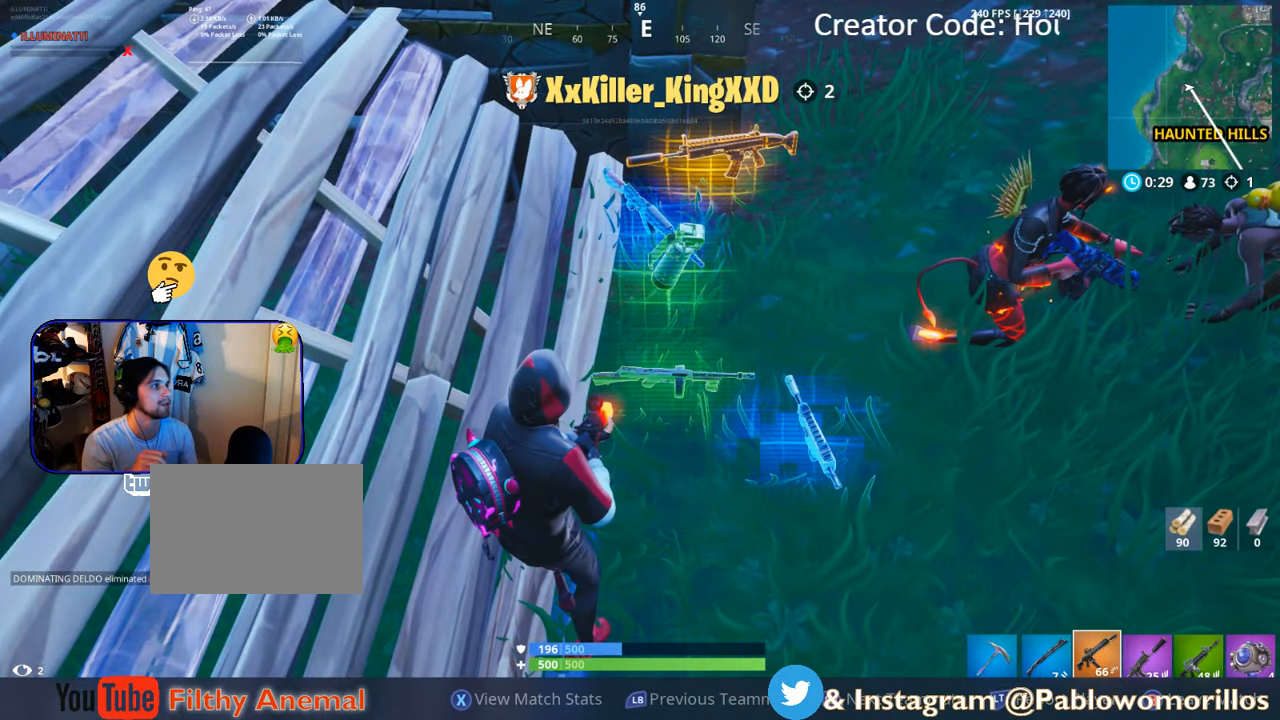
Gameplay with a controller (Xbox layout); each line is a JSON object with the inputs held at the frame after it. "events" lists button and stick changes between this image and that frame as [ms after this image, input, new state], when the widget could be followed in between.
{"buttons": ["R1"], "left_stick": "center", "right_stick": "center", "events": [[416, "R1", "down"]]}
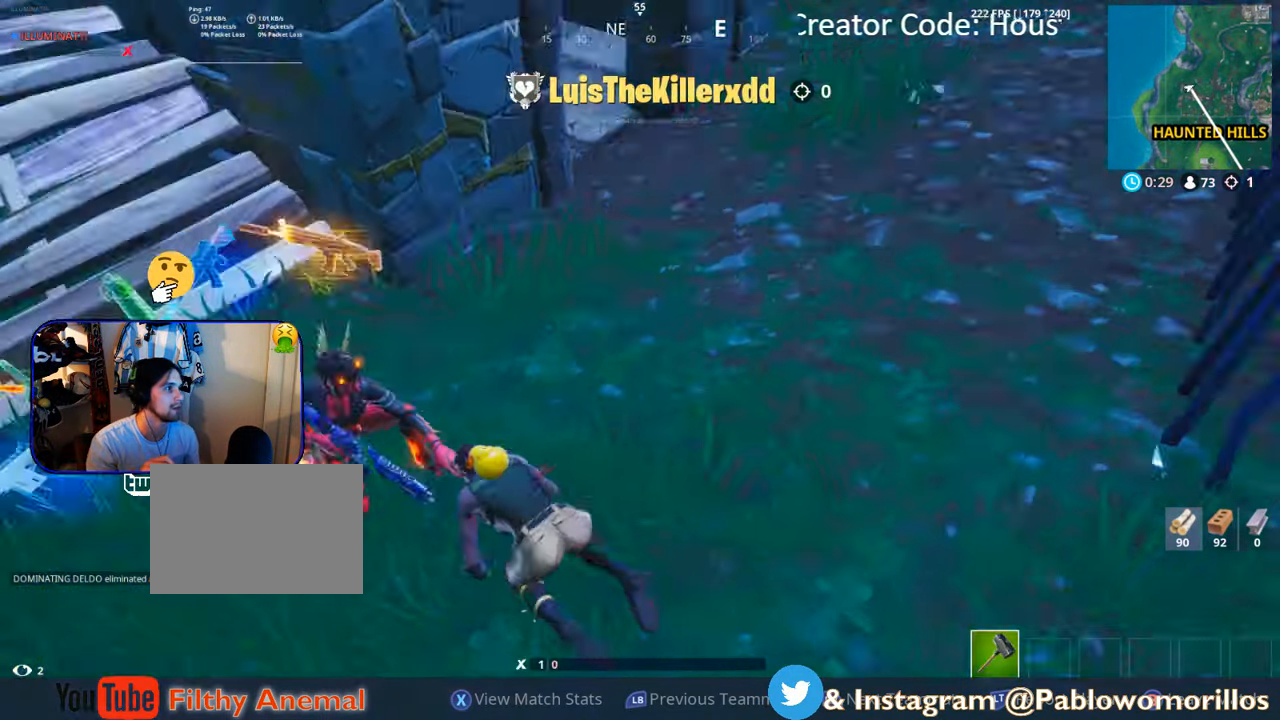
{"buttons": [], "left_stick": "center", "right_stick": "center", "events": [[50, "R1", "up"]]}
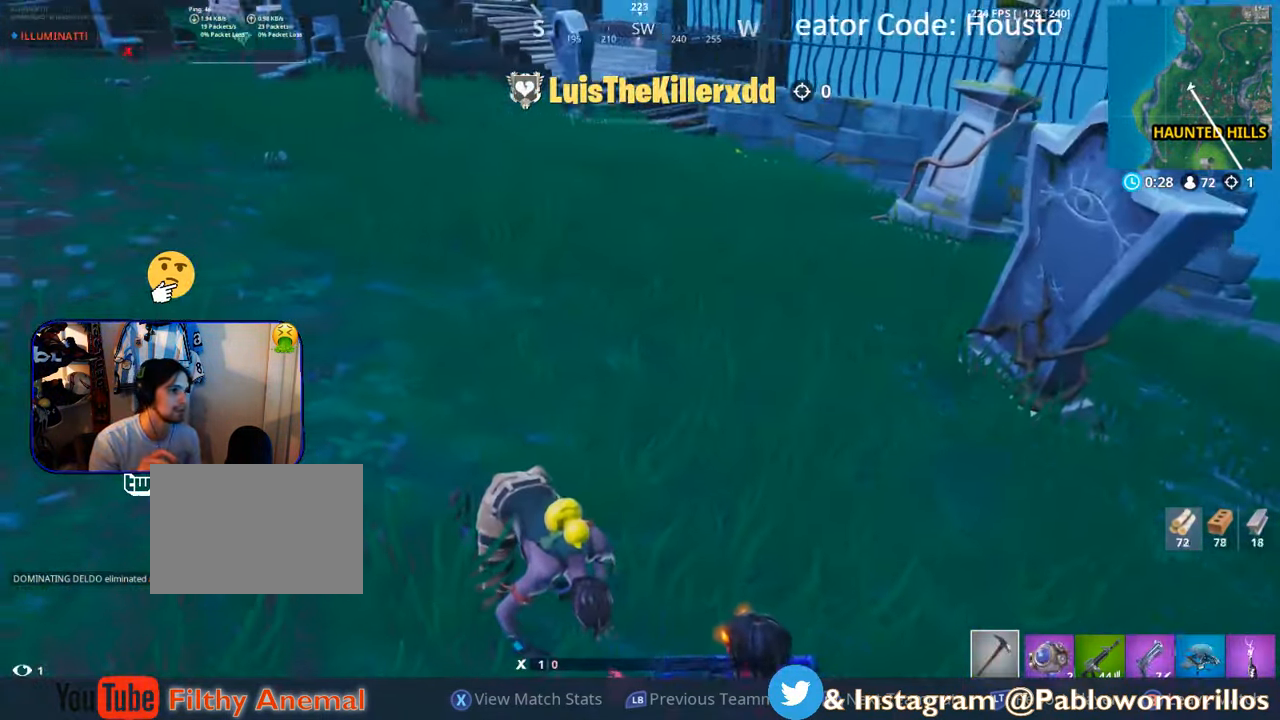
{"buttons": [], "left_stick": "center", "right_stick": "center", "events": []}
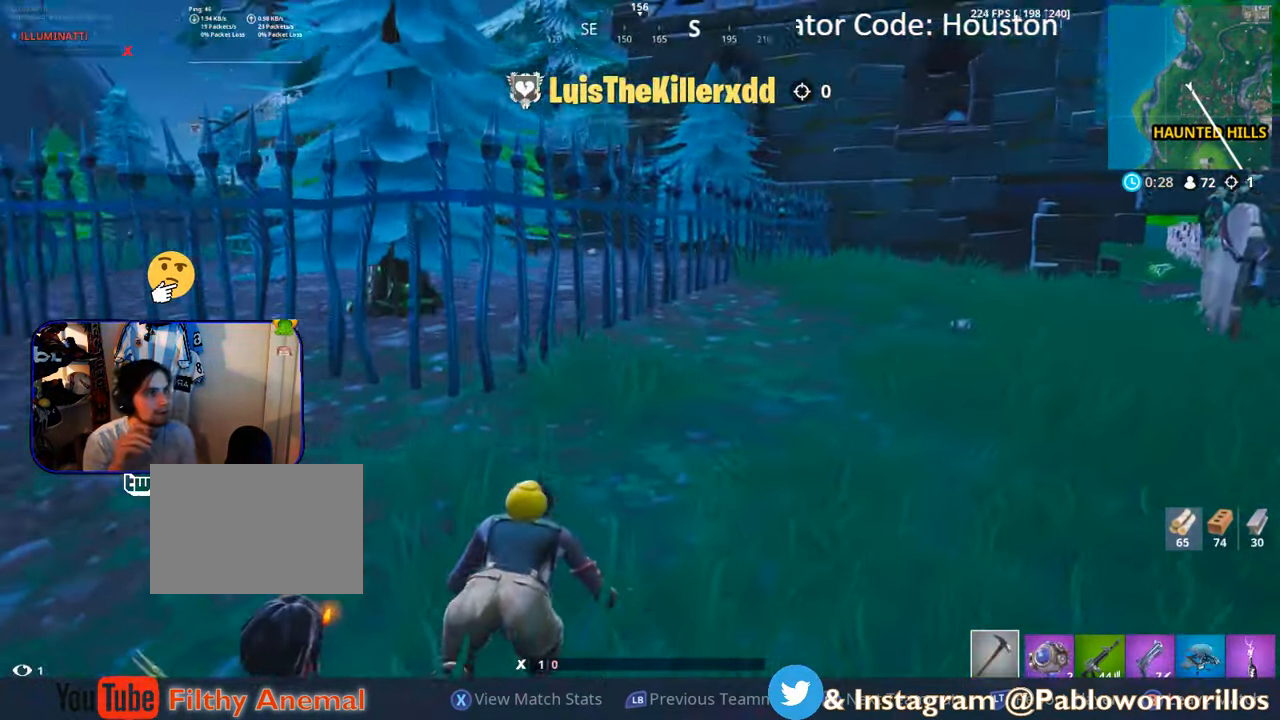
{"buttons": [], "left_stick": "center", "right_stick": "center", "events": []}
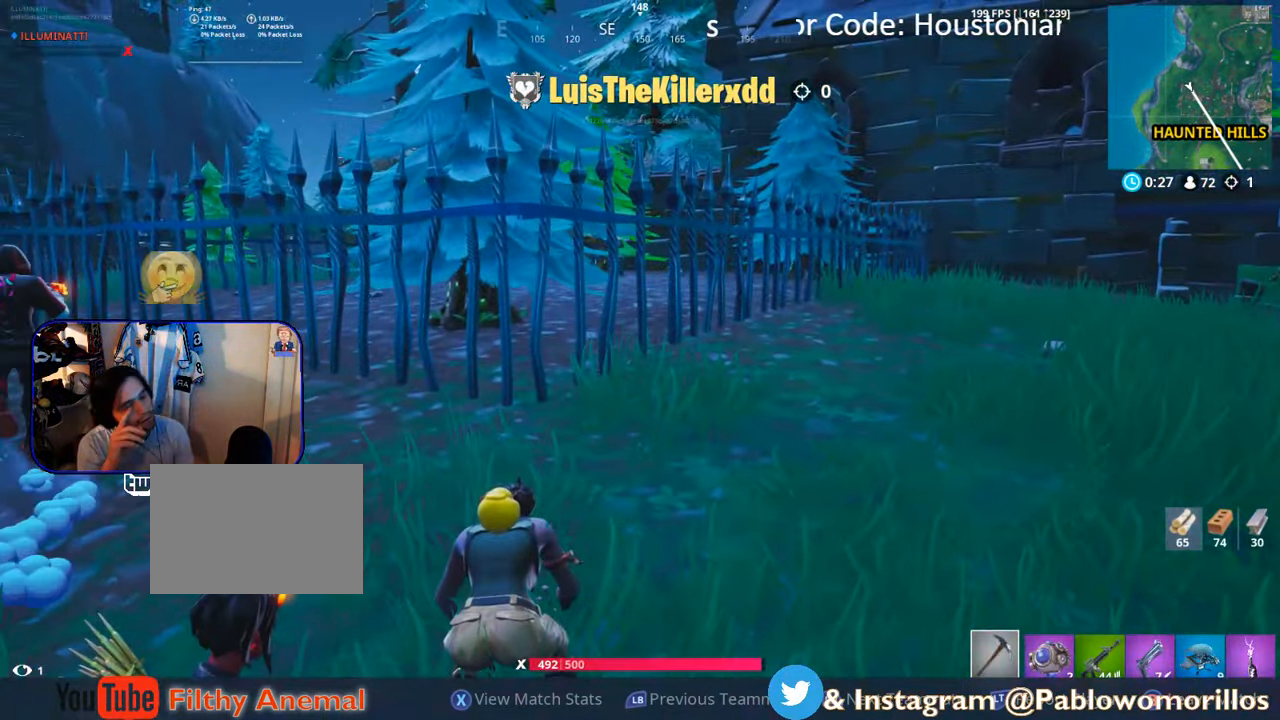
{"buttons": [], "left_stick": "center", "right_stick": "center", "events": [[50, "R1", "down"], [333, "R1", "up"]]}
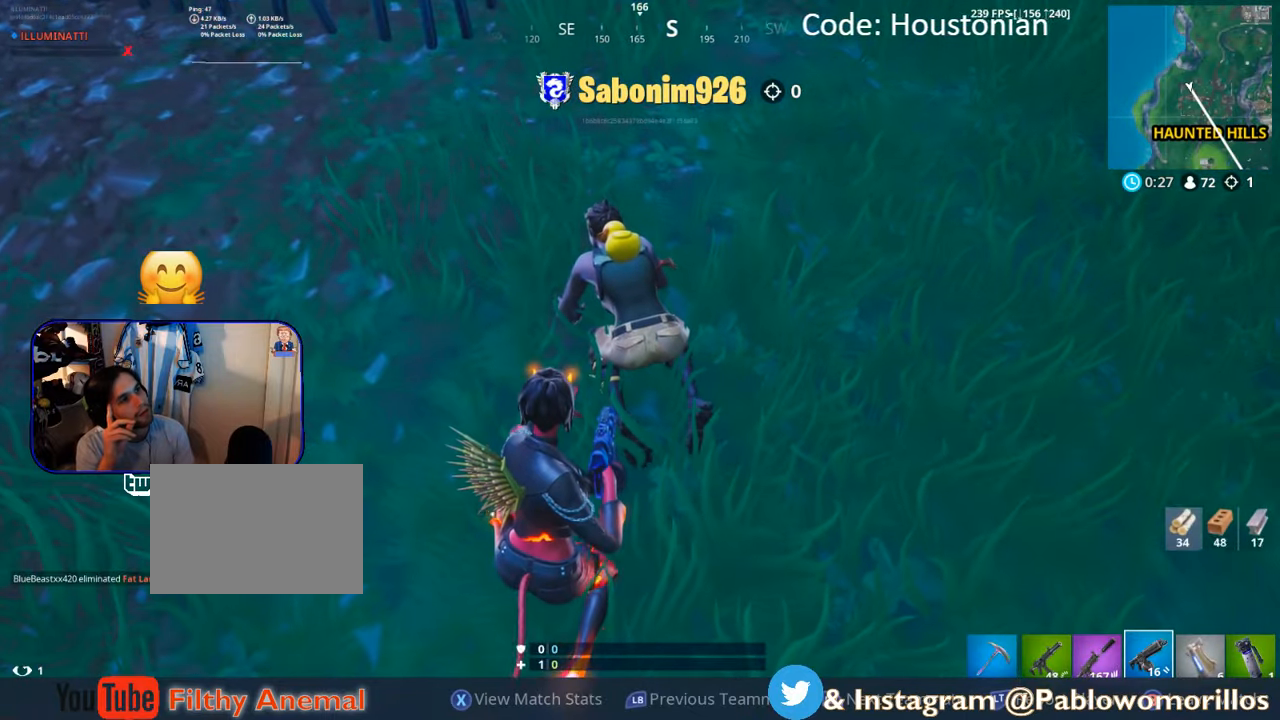
{"buttons": [], "left_stick": "center", "right_stick": "center", "events": []}
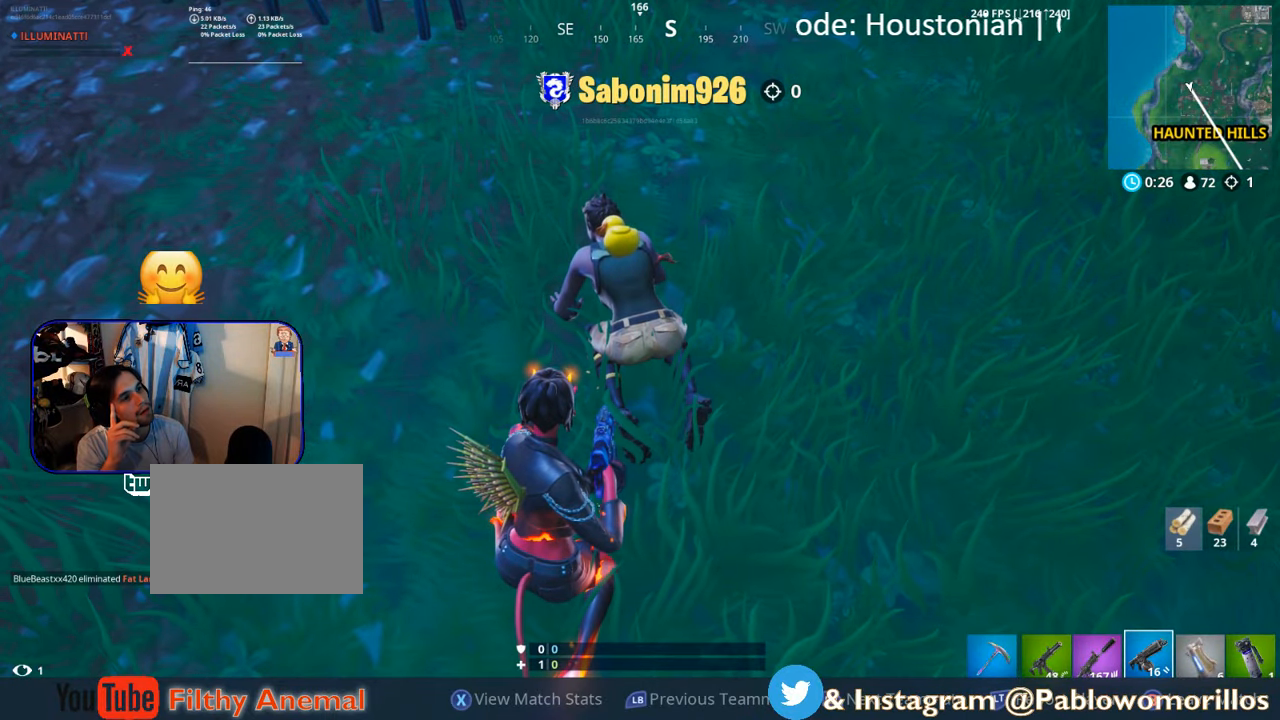
{"buttons": ["R1"], "left_stick": "center", "right_stick": "center", "events": [[450, "R1", "down"]]}
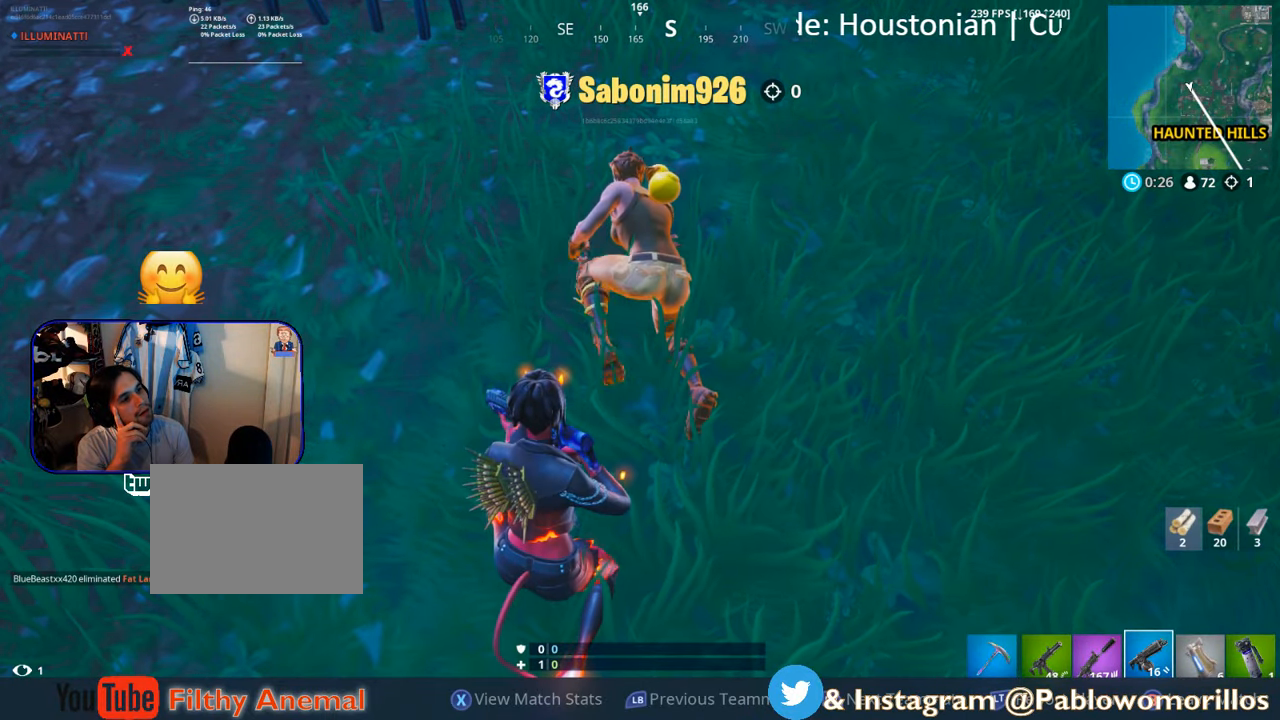
{"buttons": [], "left_stick": "center", "right_stick": "center", "events": [[150, "R1", "up"]]}
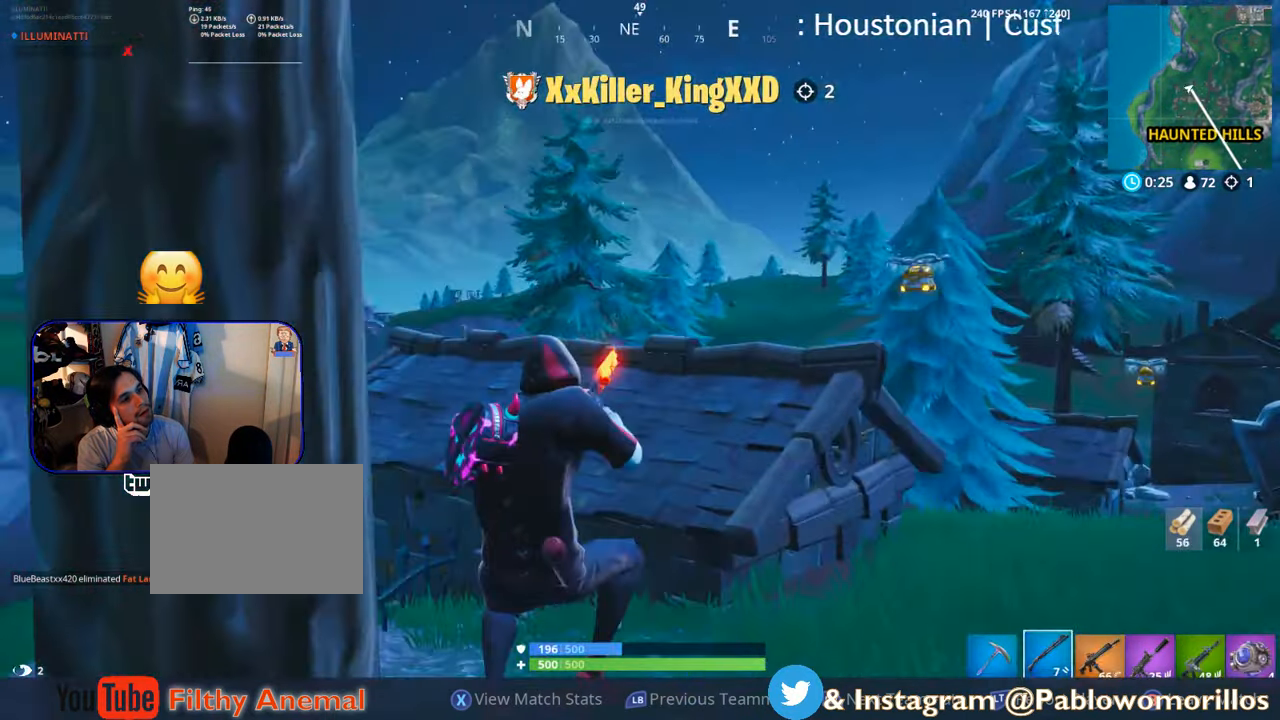
{"buttons": [], "left_stick": "center", "right_stick": "center", "events": [[117, "R1", "down"], [317, "R1", "up"]]}
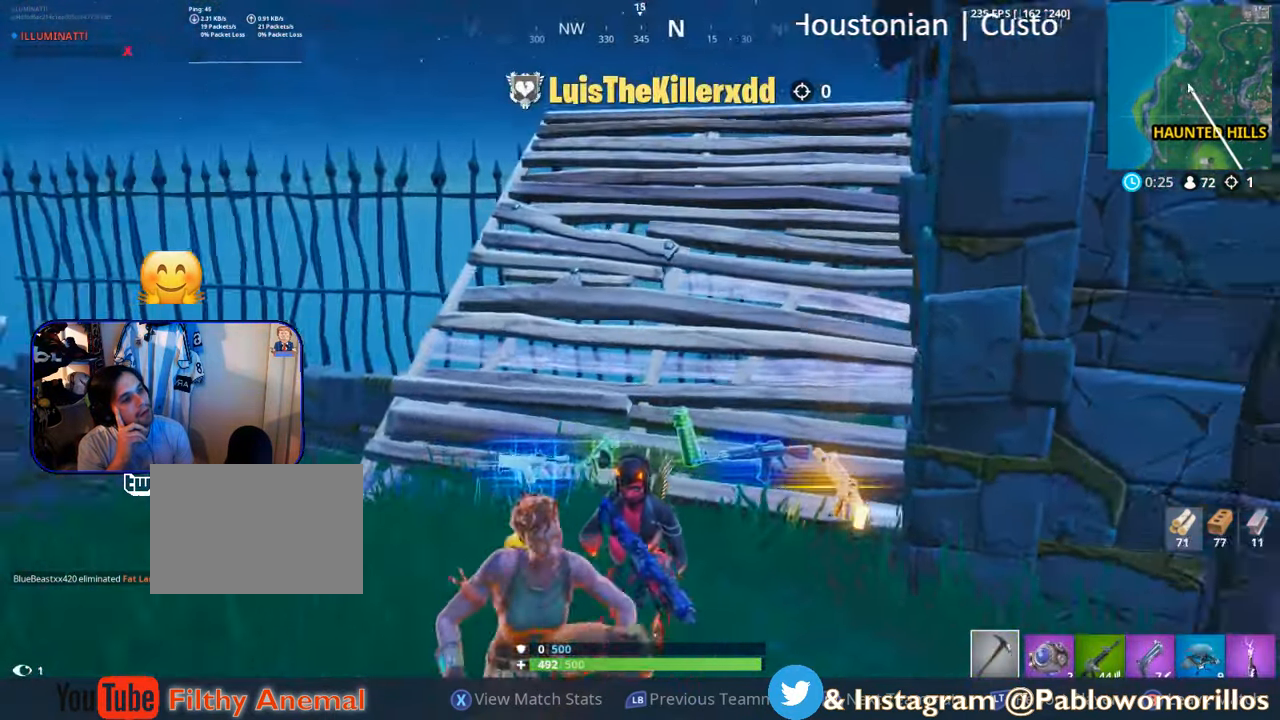
{"buttons": [], "left_stick": "center", "right_stick": "center", "events": [[150, "R1", "down"], [333, "R1", "up"]]}
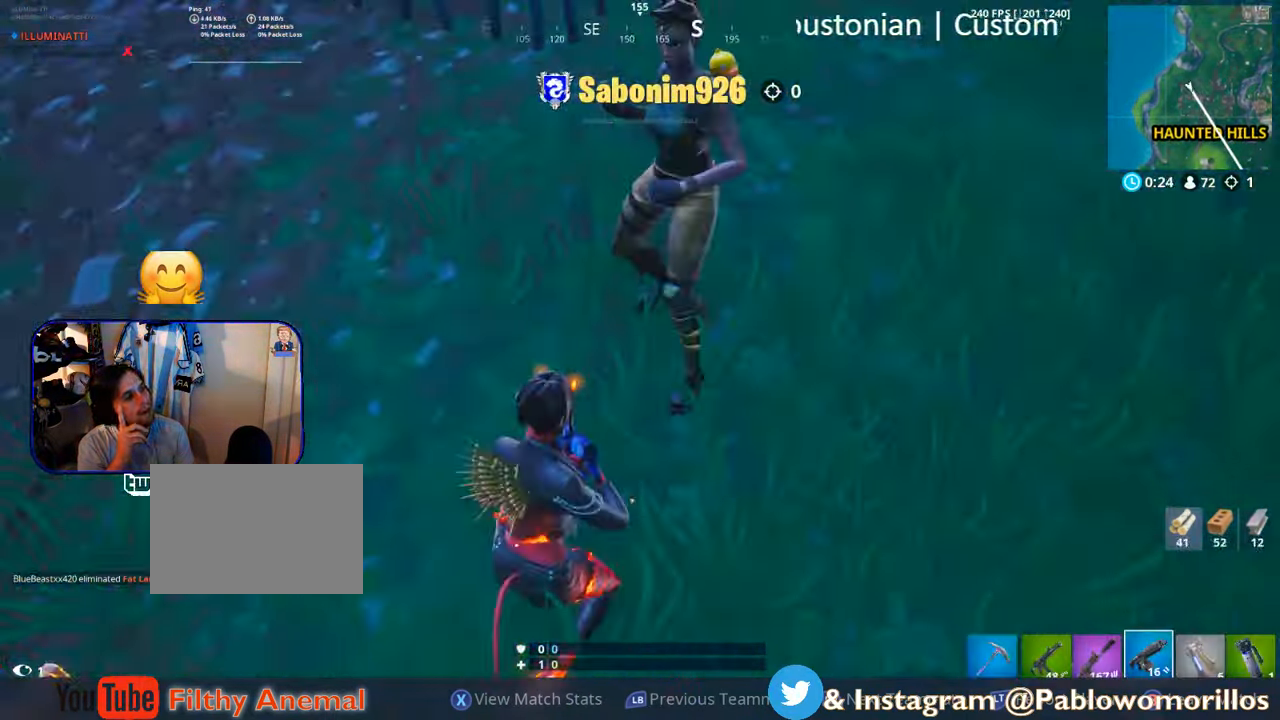
{"buttons": ["R1"], "left_stick": "center", "right_stick": "center", "events": [[433, "R1", "down"]]}
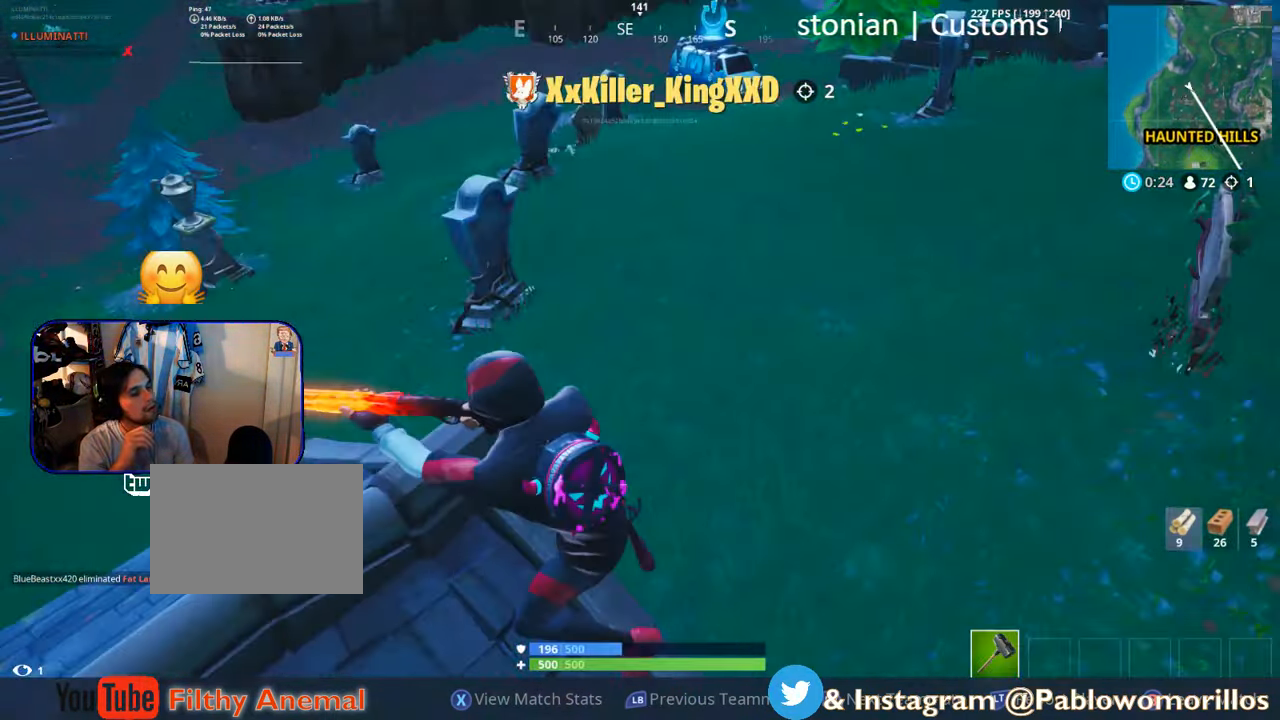
{"buttons": [], "left_stick": "center", "right_stick": "center", "events": [[133, "R1", "up"]]}
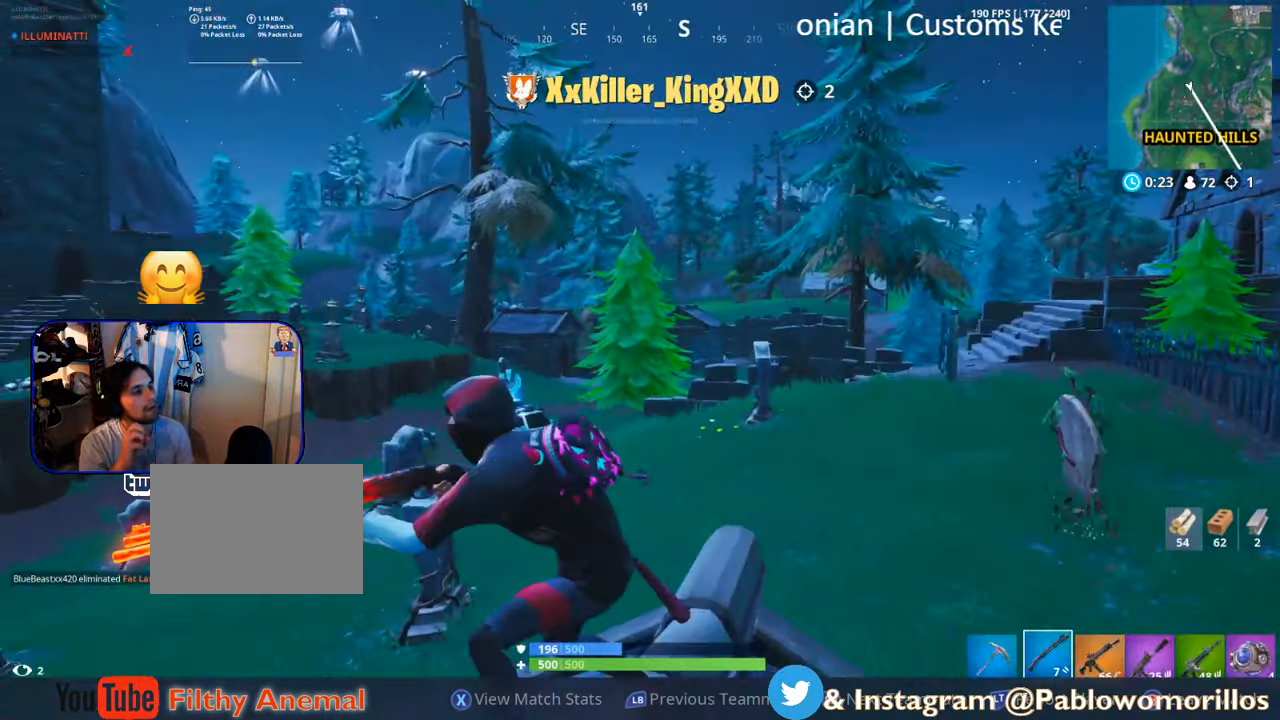
{"buttons": ["B"], "left_stick": "center", "right_stick": "center", "events": [[483, "B", "down"]]}
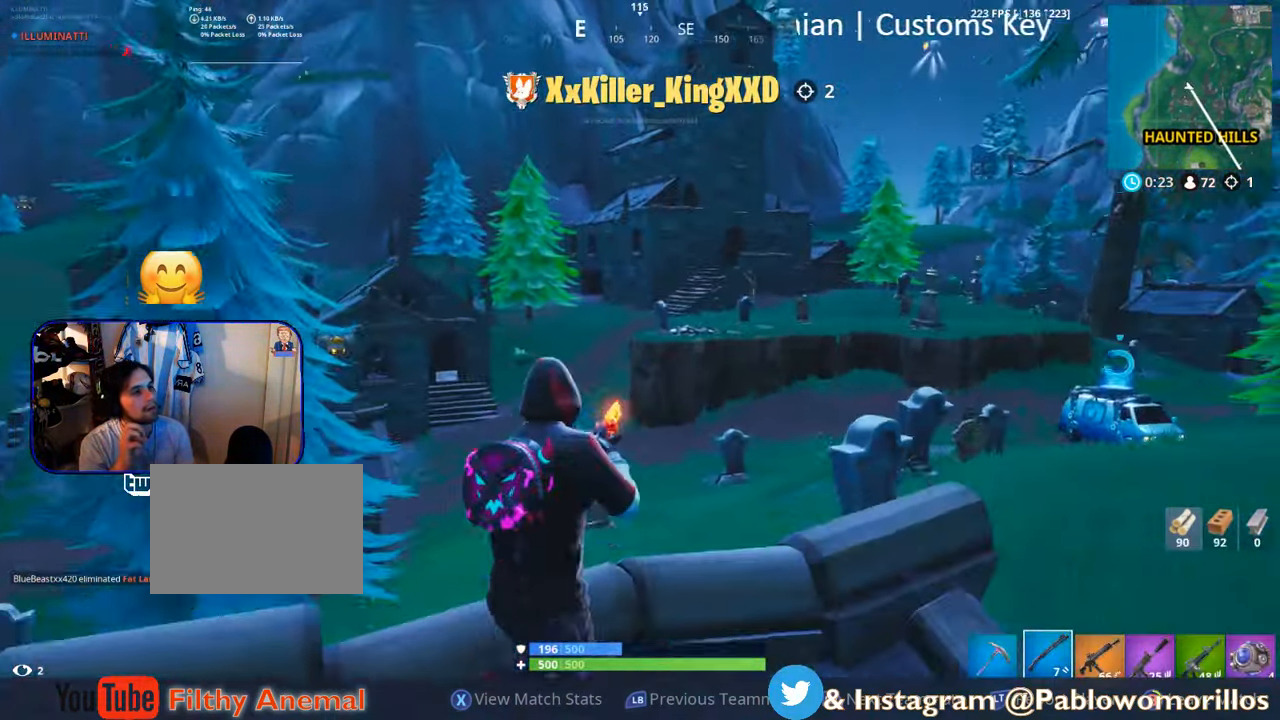
{"buttons": ["B"], "left_stick": "center", "right_stick": "center", "events": []}
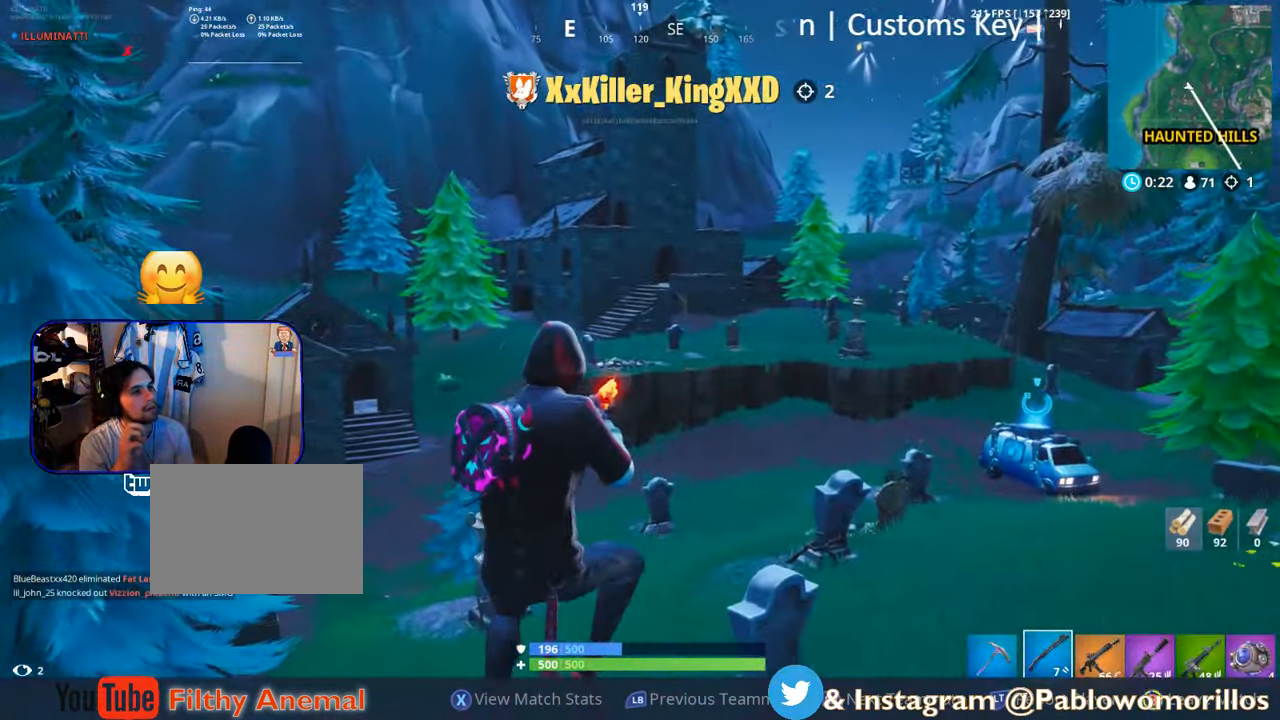
{"buttons": ["B"], "left_stick": "center", "right_stick": "center", "events": []}
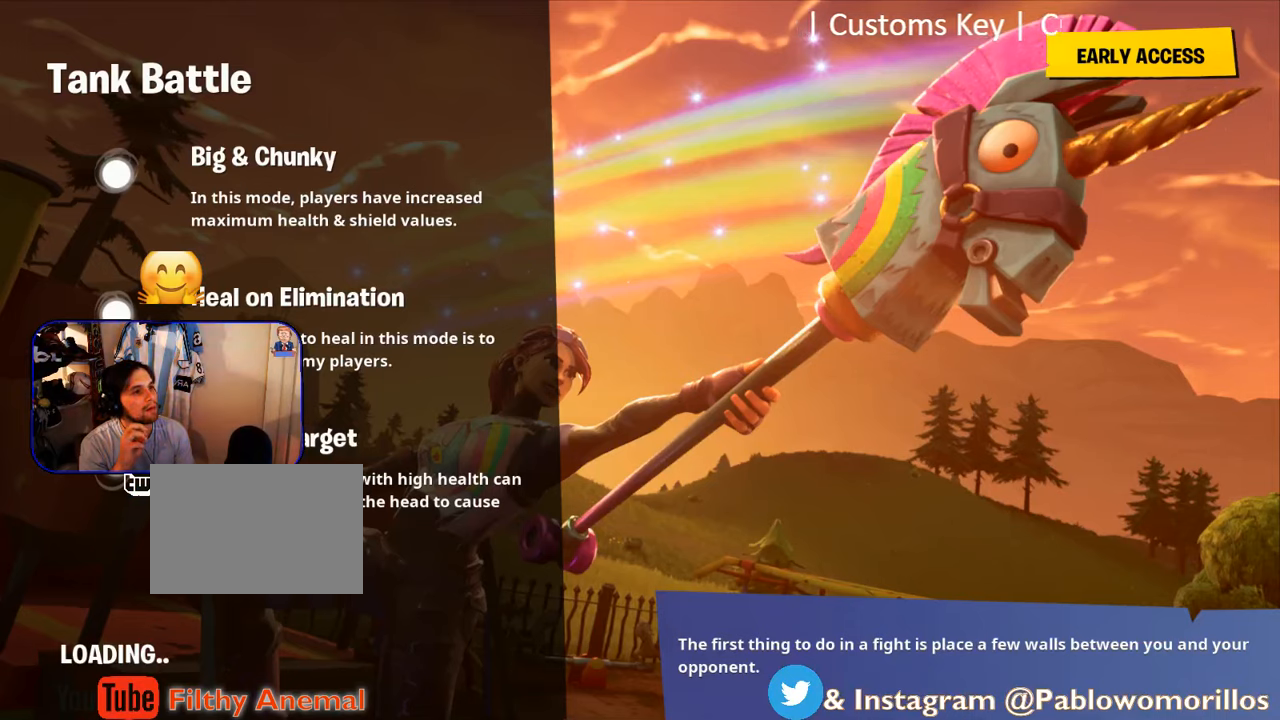
{"buttons": [], "left_stick": "center", "right_stick": "center", "events": [[117, "B", "up"]]}